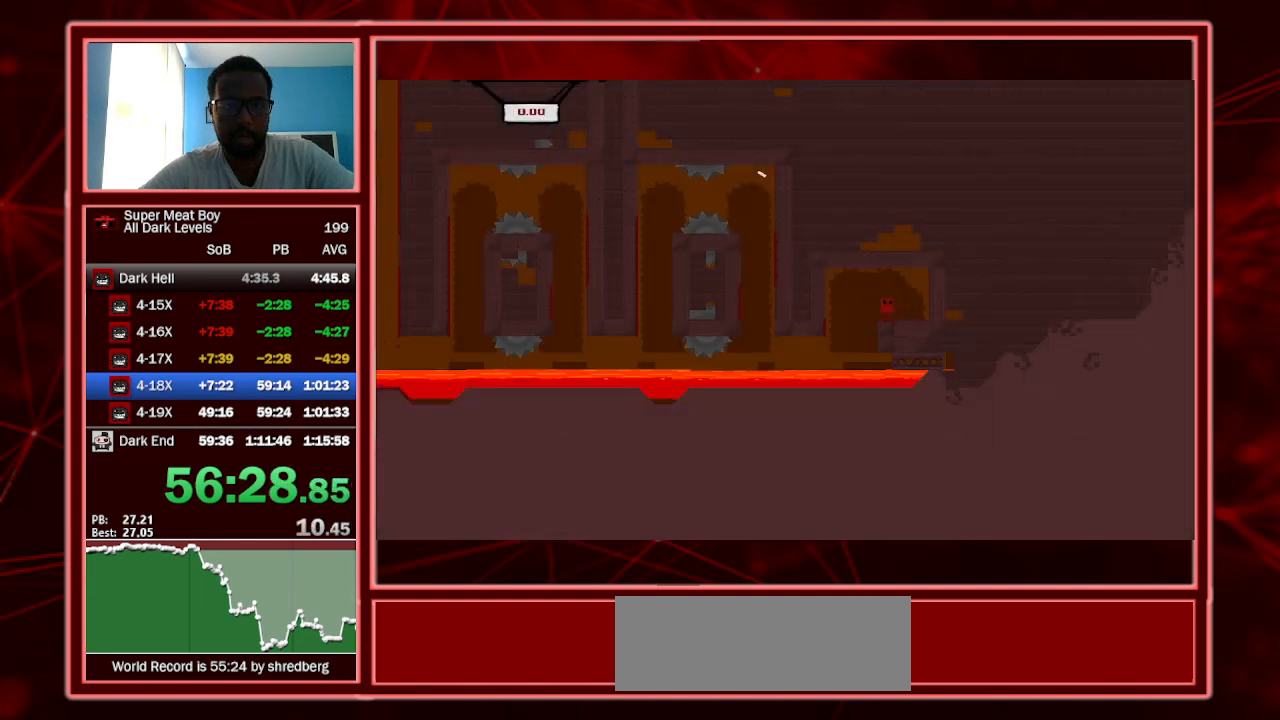
Gameplay with keyboard; each line is a JSON object with the keys held at the frame after it. "events" lists presses ("down") and releases ("up") of "a", "escape", "left", "p", "right", "s", "shift" and "space" between this image and that frame as [ms after this image, input, new state], when the widget could be followed in between. No other keys are recorded. Mouse input is not recorded.
{"keys": ["left", "shift"], "events": [[467, "left", "down"]]}
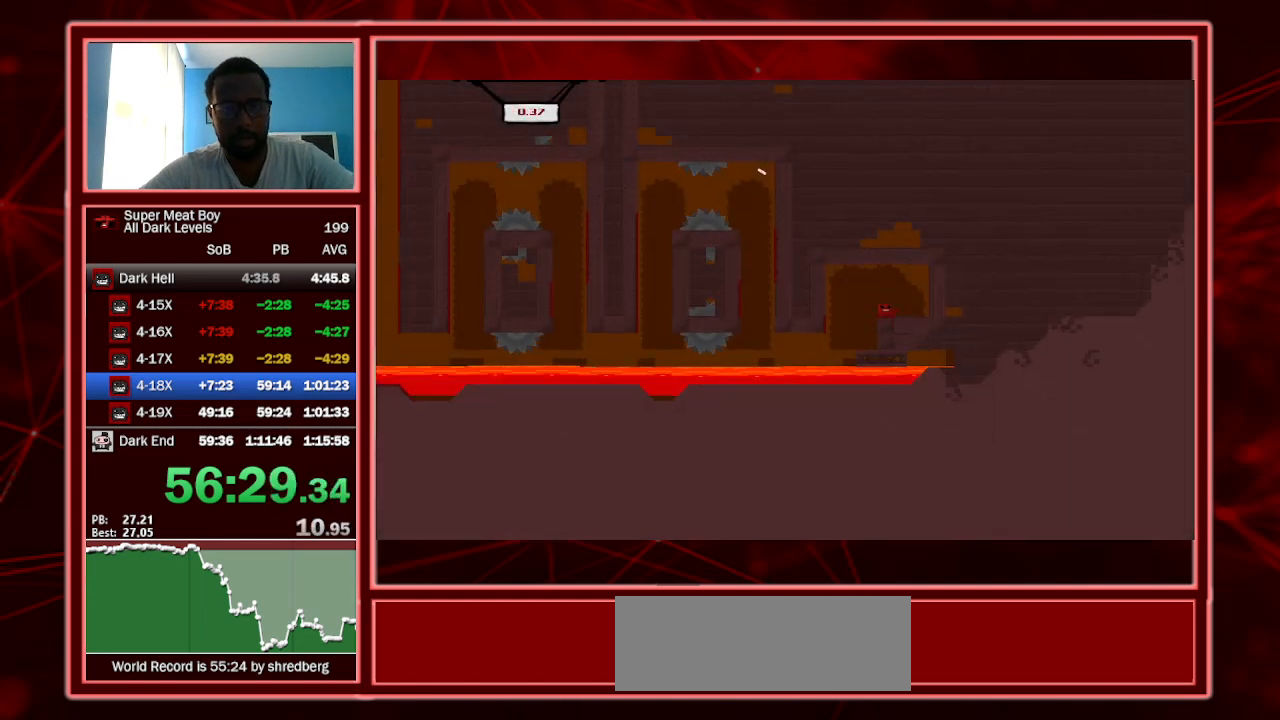
{"keys": ["shift"], "events": [[300, "left", "up"]]}
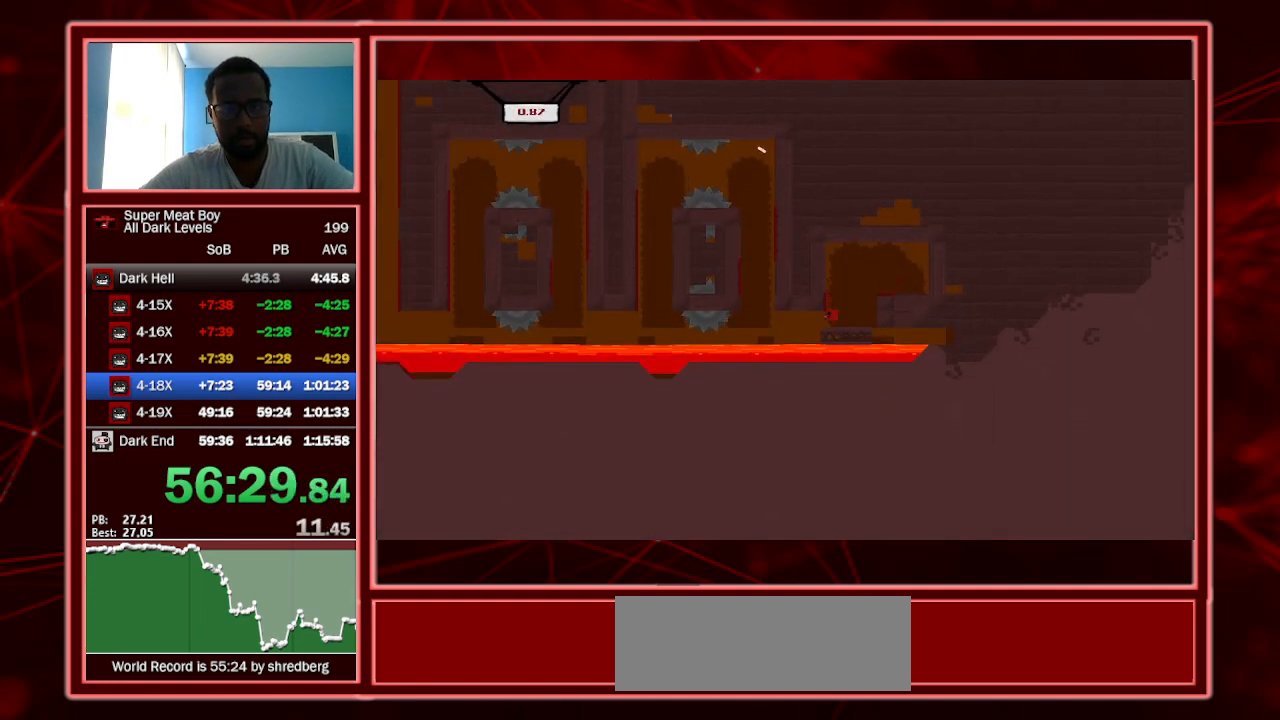
{"keys": ["shift"], "events": [[267, "left", "down"], [434, "left", "up"]]}
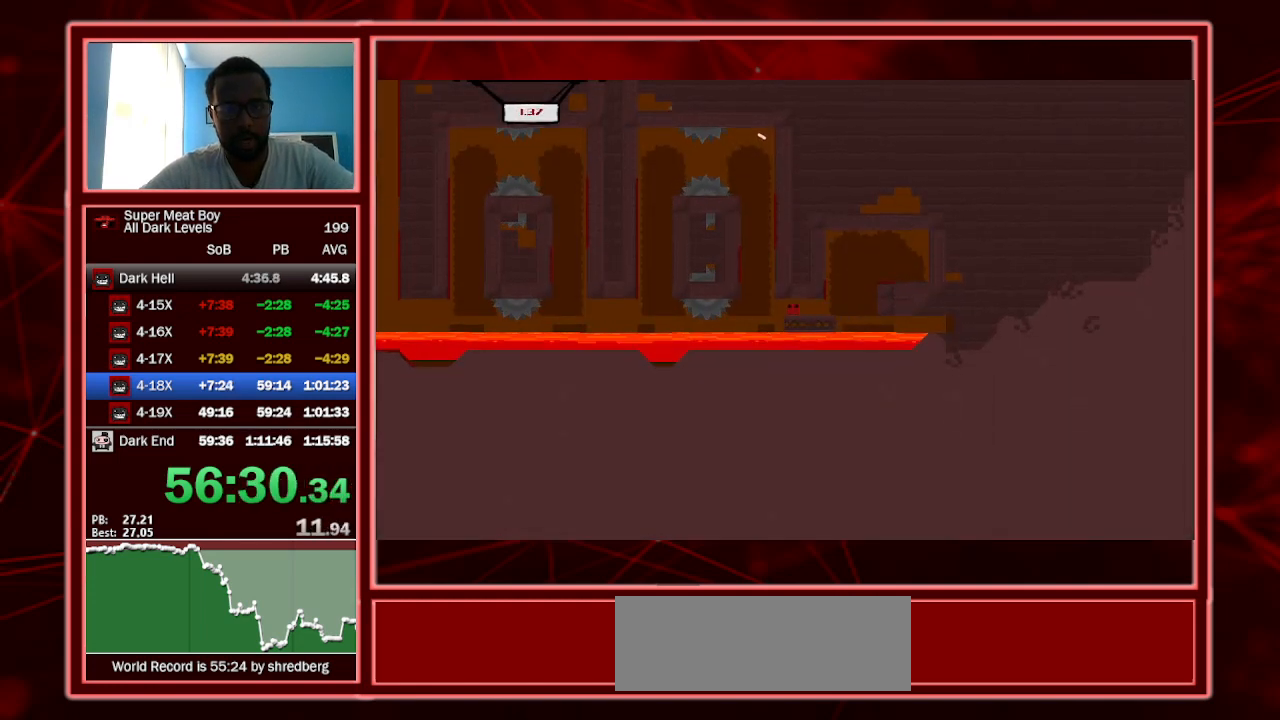
{"keys": ["left", "shift", "space"], "events": [[434, "left", "down"], [434, "space", "down"]]}
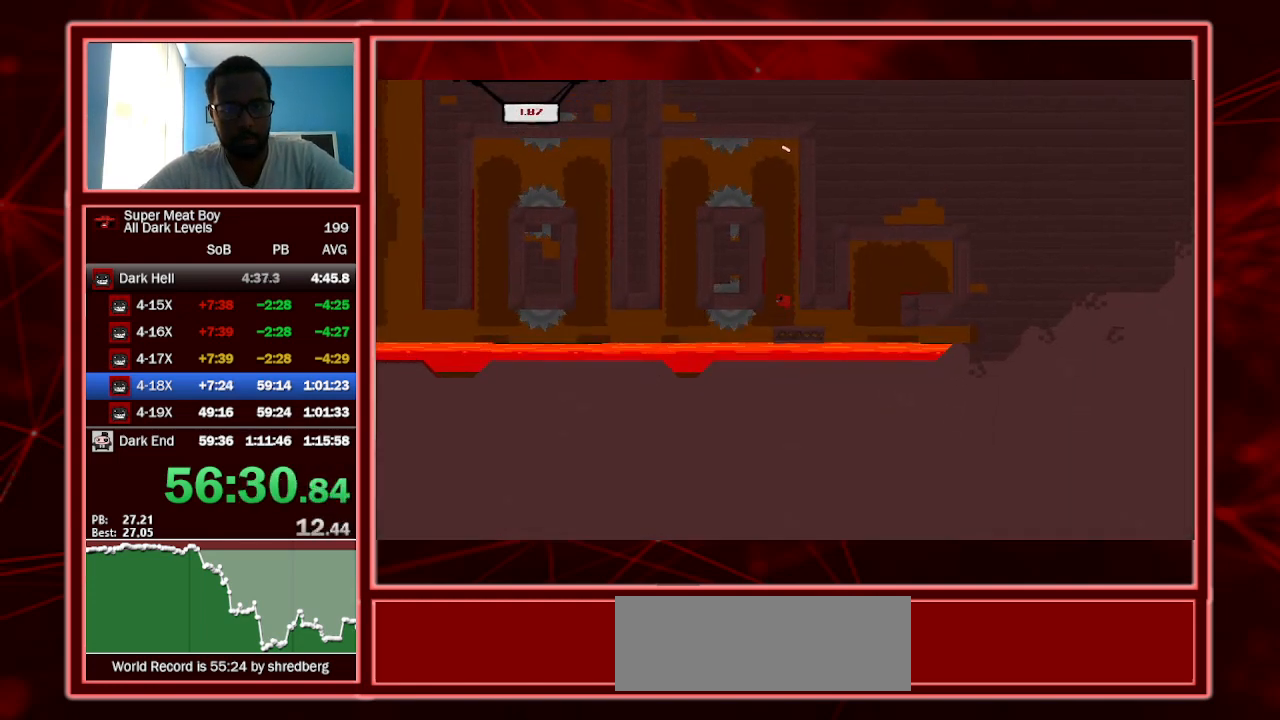
{"keys": ["right", "shift", "space"], "events": [[234, "left", "up"], [234, "space", "up"], [267, "right", "down"], [267, "space", "down"]]}
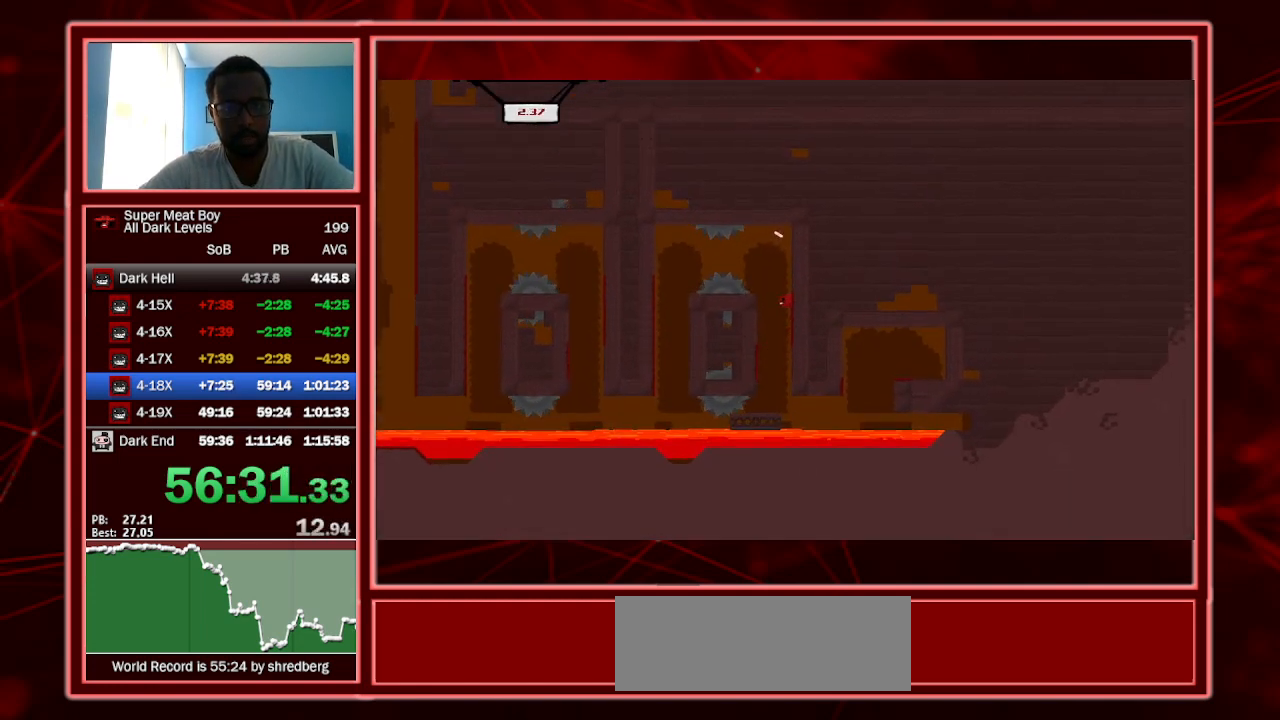
{"keys": ["left", "shift"], "events": [[34, "space", "up"], [100, "left", "down"], [100, "right", "up"], [100, "space", "down"], [267, "space", "up"]]}
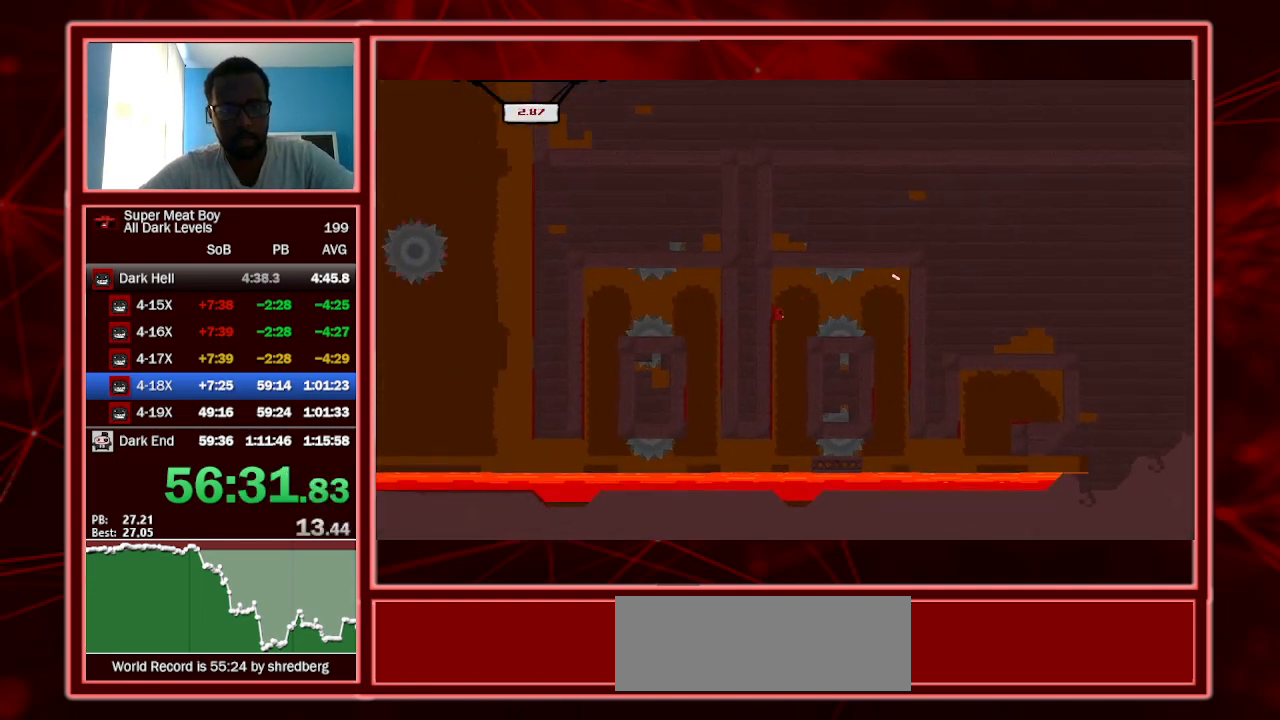
{"keys": ["shift"], "events": [[67, "left", "up"]]}
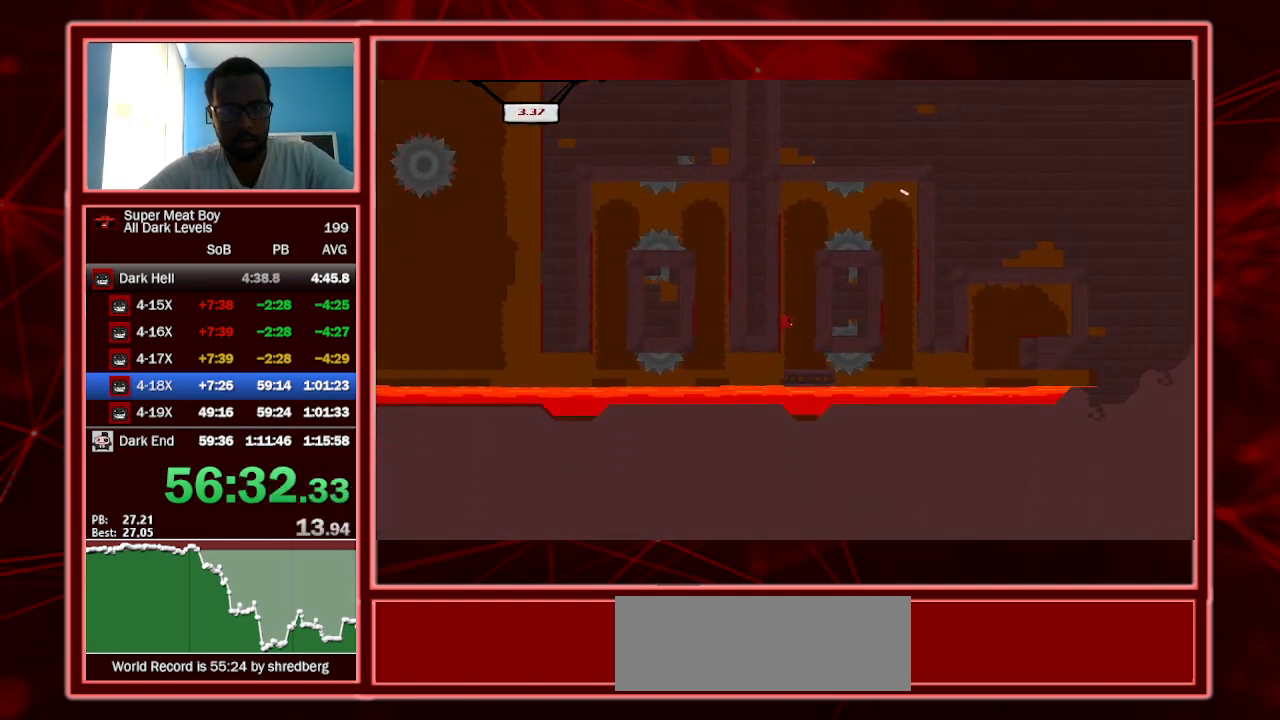
{"keys": ["left", "shift"], "events": [[467, "left", "down"]]}
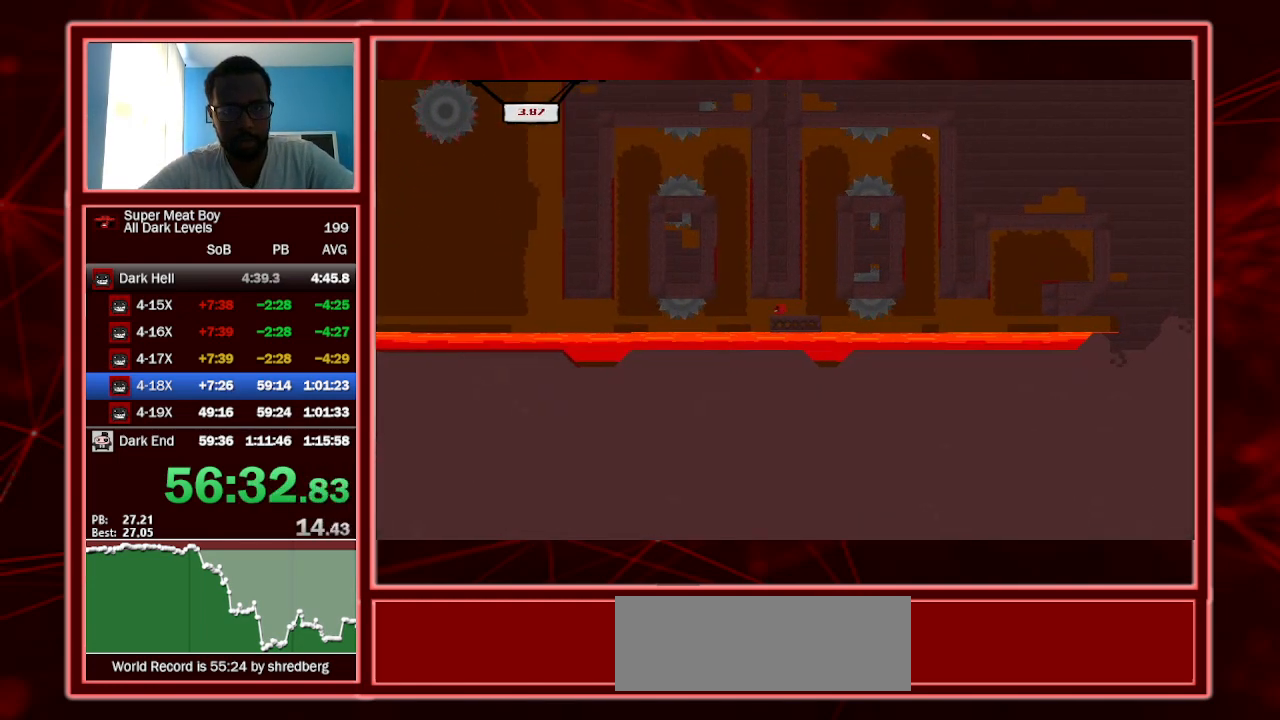
{"keys": ["shift"], "events": [[34, "left", "up"]]}
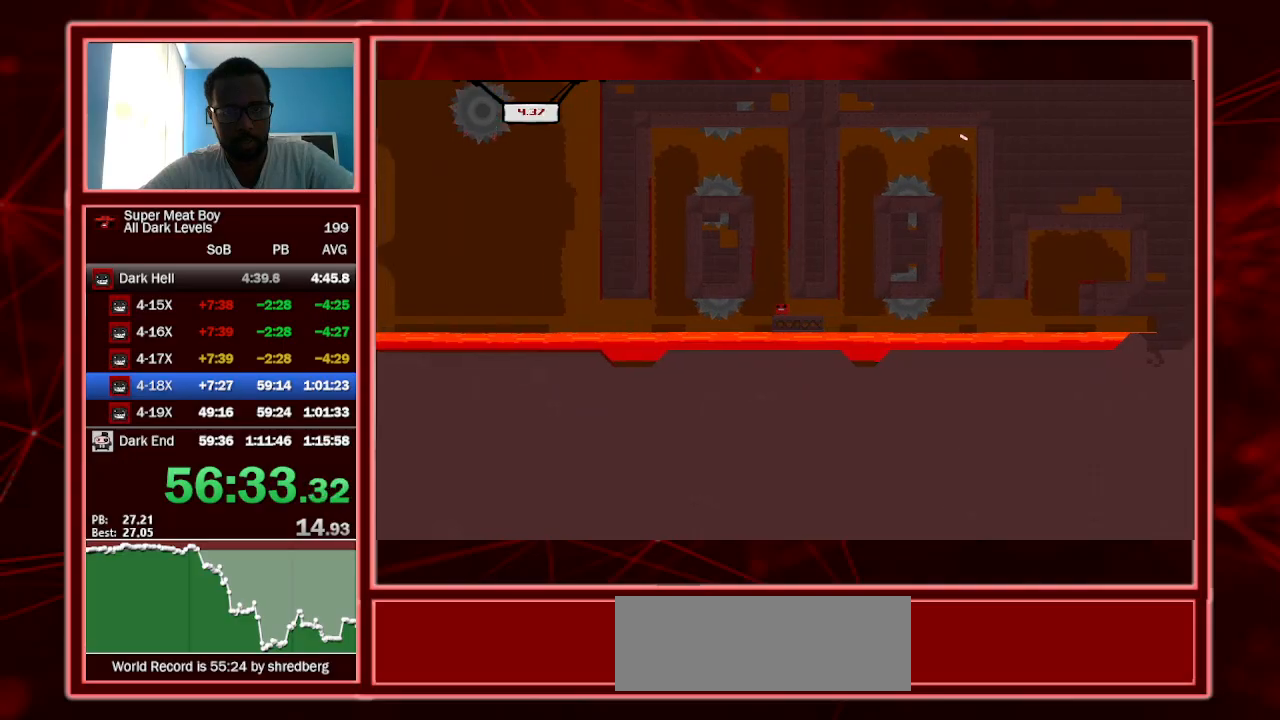
{"keys": ["shift", "space"], "events": [[100, "left", "down"], [100, "space", "down"], [400, "space", "up"], [434, "left", "up"], [500, "space", "down"]]}
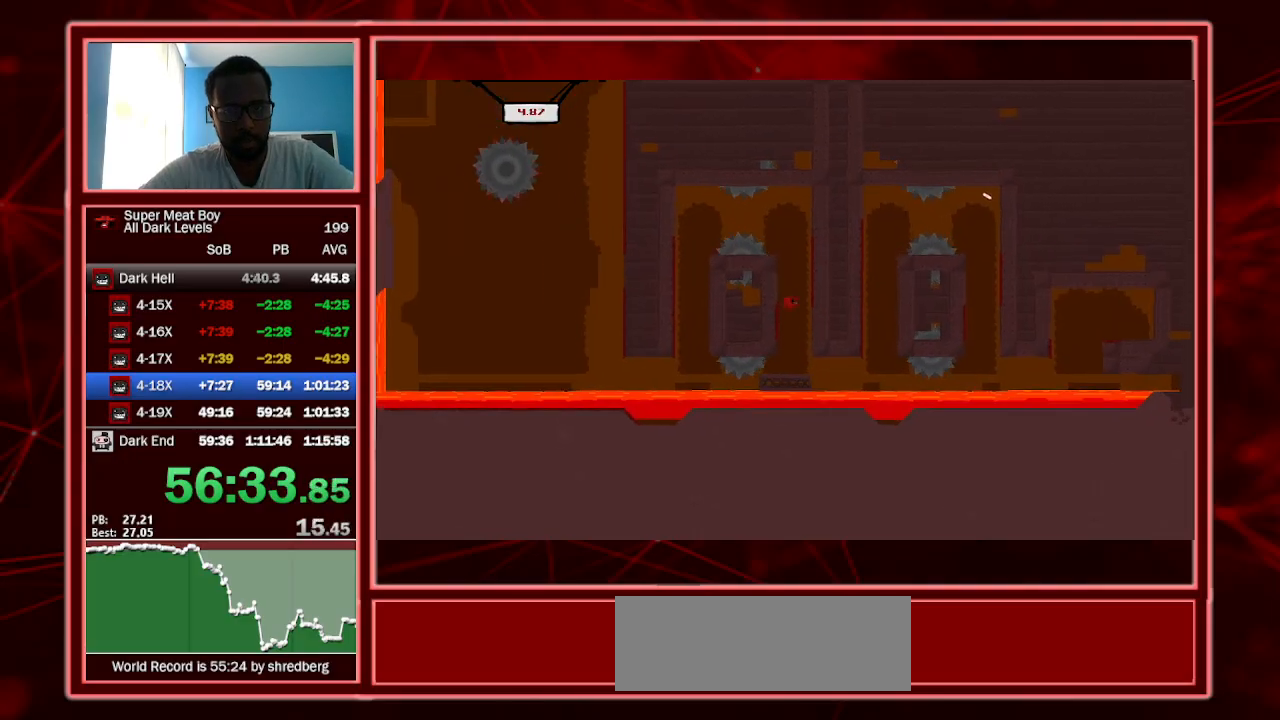
{"keys": ["left", "shift"], "events": [[34, "right", "down"], [234, "space", "up"], [300, "right", "up"], [300, "space", "down"], [367, "left", "down"], [500, "space", "up"]]}
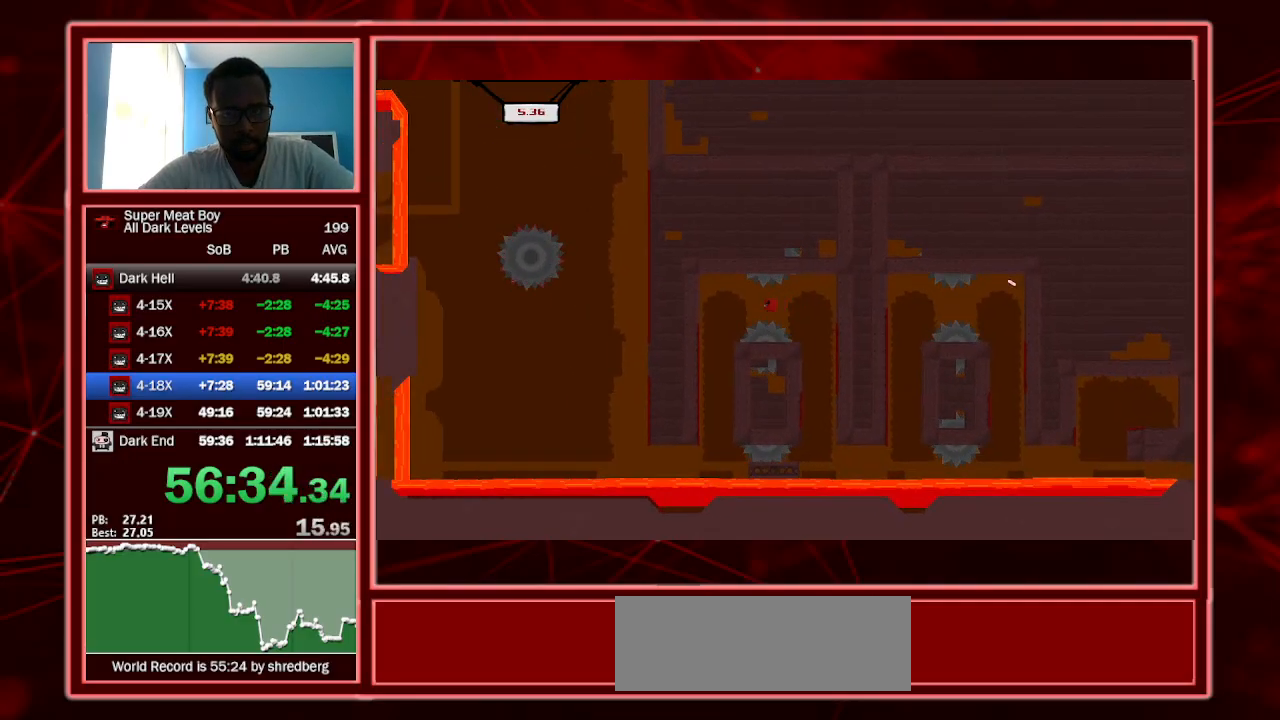
{"keys": ["shift"], "events": [[367, "left", "up"]]}
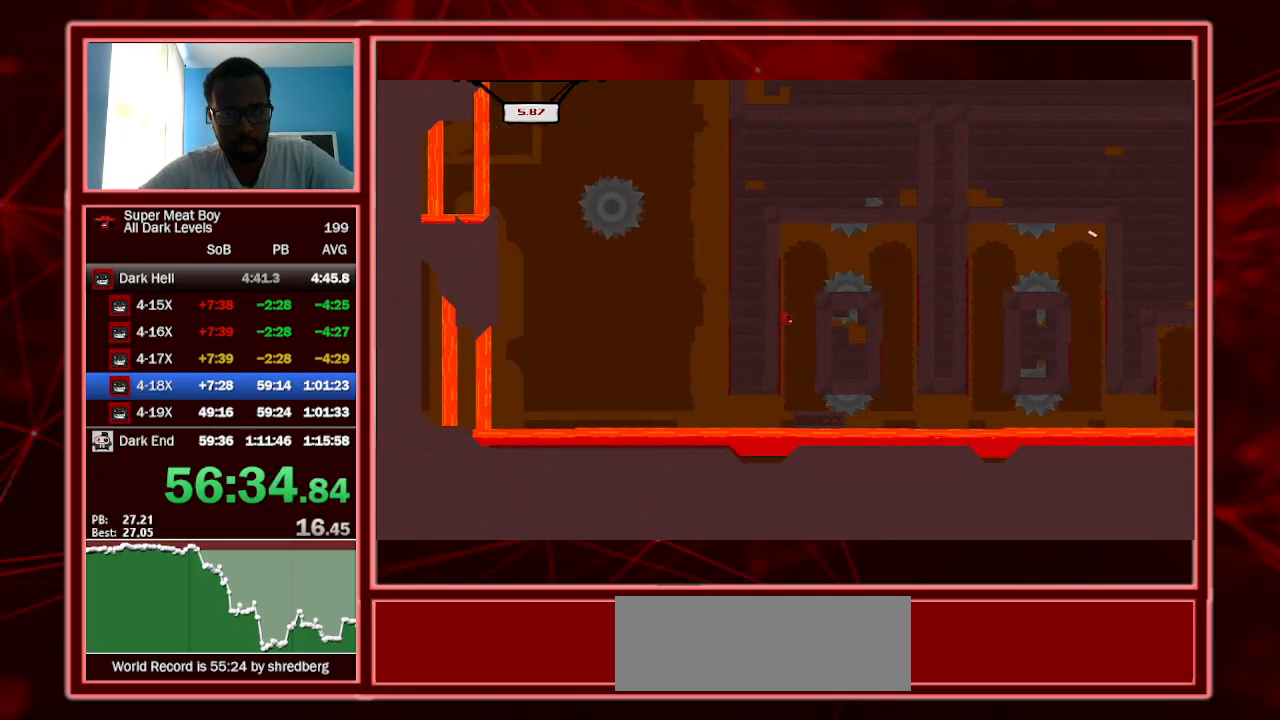
{"keys": ["shift"], "events": [[167, "right", "down"], [267, "right", "up"]]}
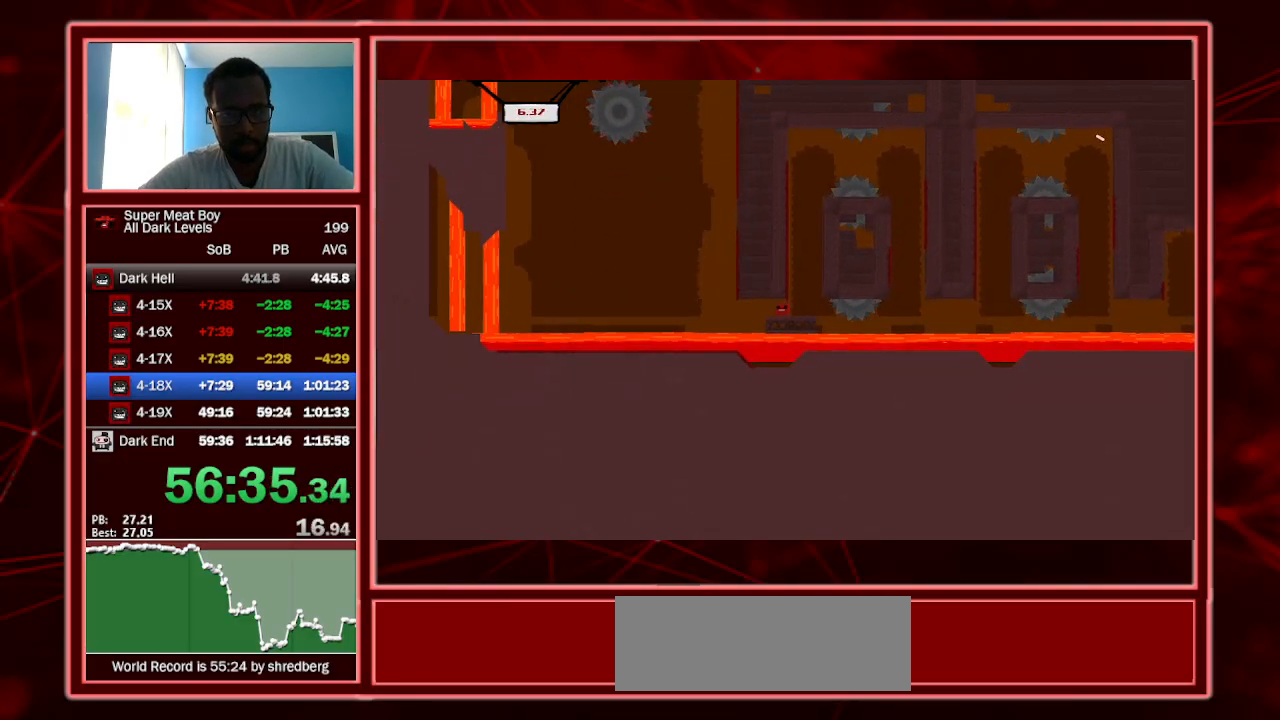
{"keys": ["shift"], "events": [[134, "left", "down"], [267, "left", "up"]]}
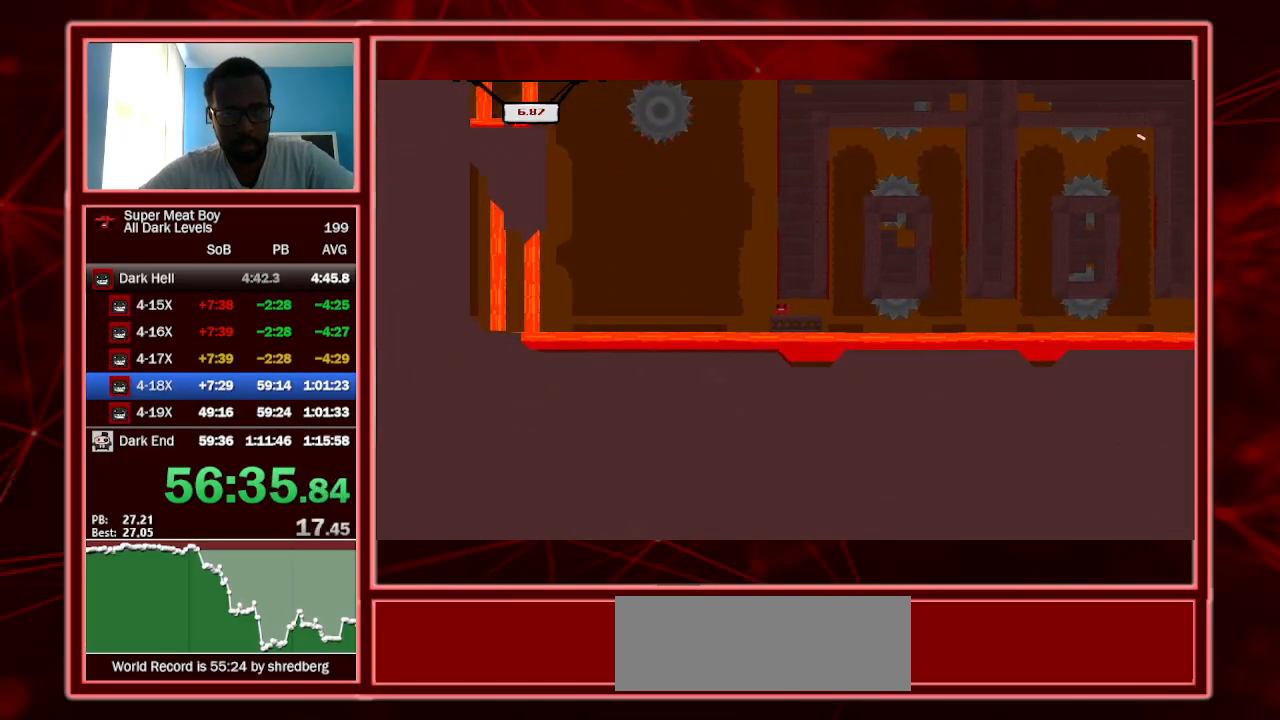
{"keys": ["right", "shift", "space"], "events": [[334, "right", "down"], [334, "space", "down"]]}
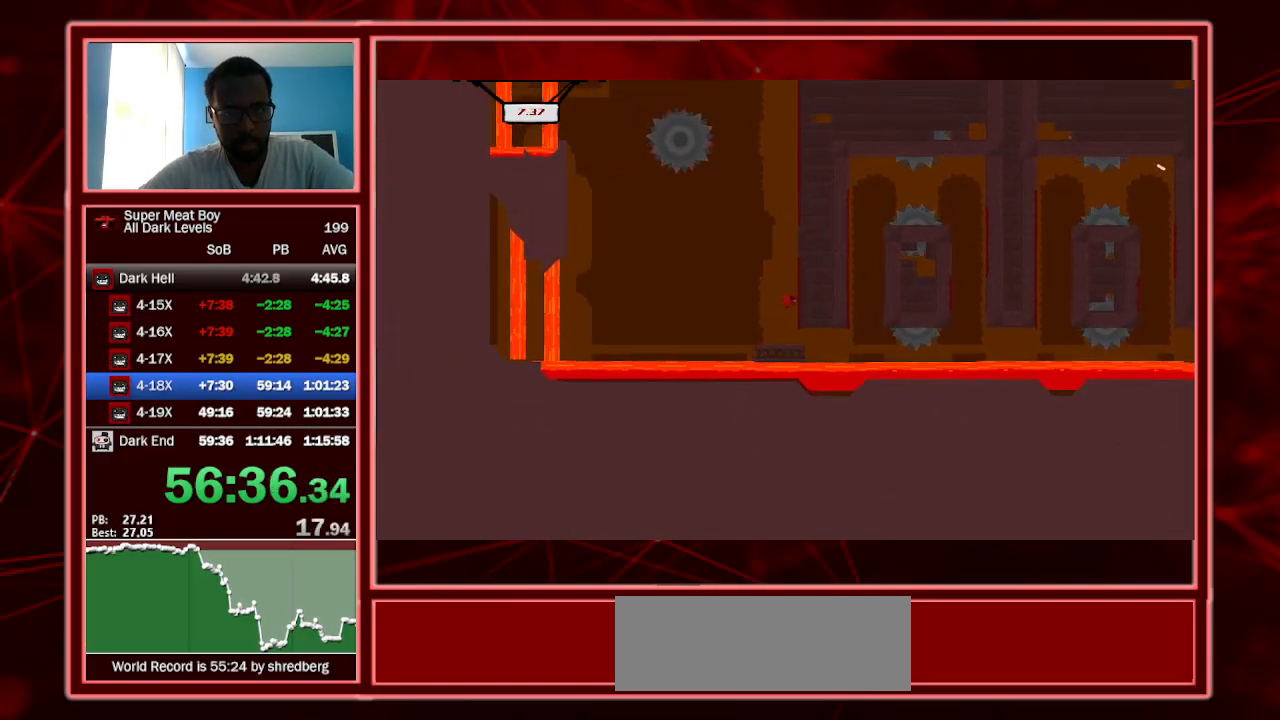
{"keys": ["left", "shift", "space"], "events": [[167, "space", "up"], [200, "left", "down"], [200, "right", "up"], [200, "space", "down"]]}
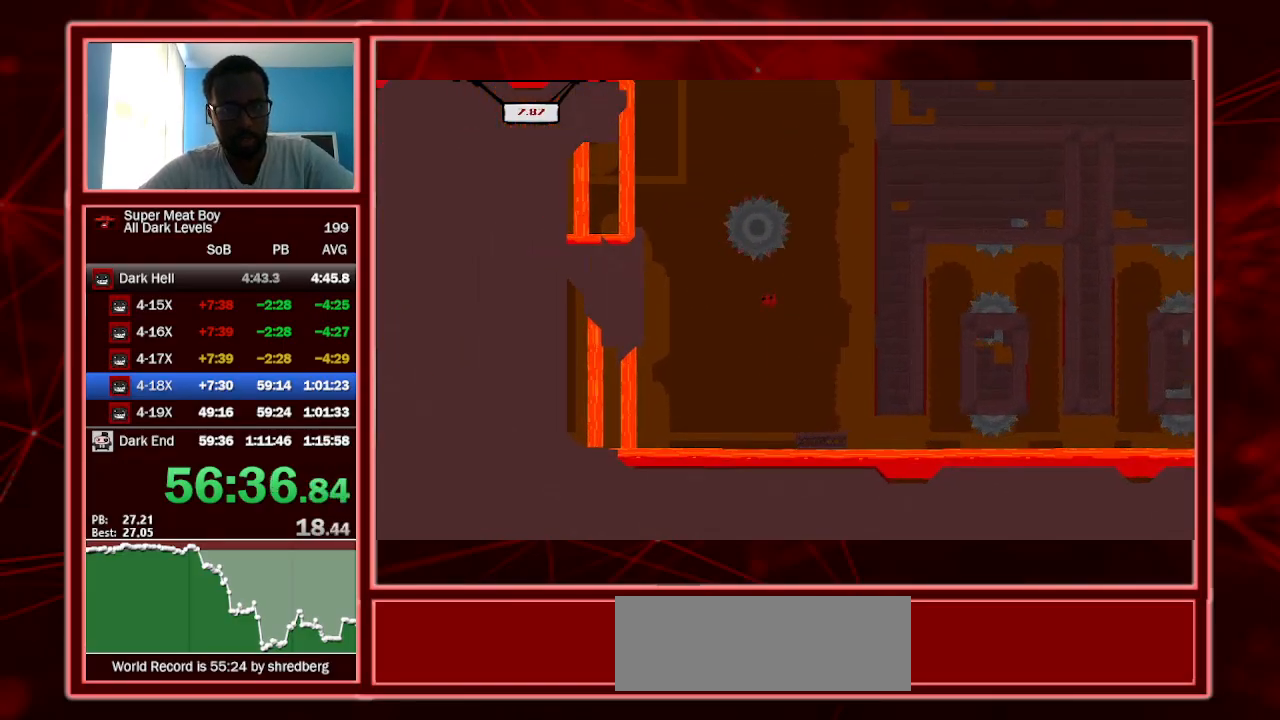
{"keys": ["left", "shift", "space"], "events": [[434, "space", "up"], [500, "space", "down"]]}
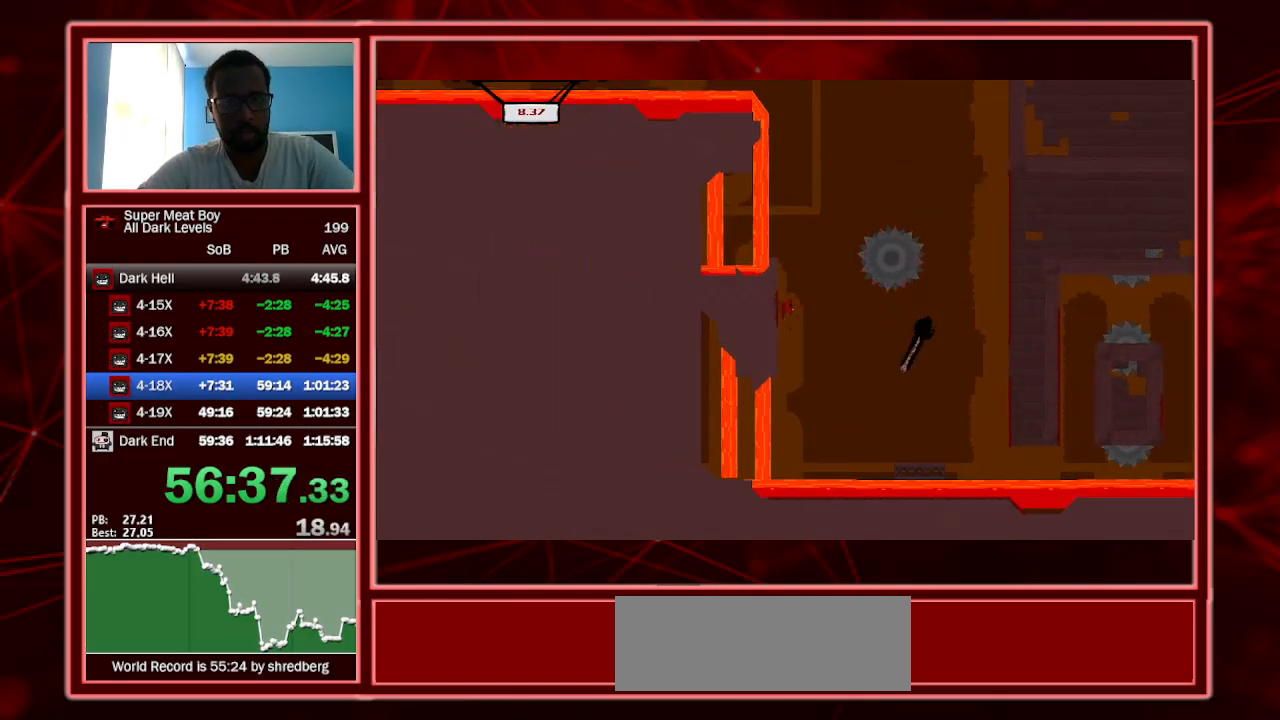
{"keys": ["right", "shift", "space"], "events": [[134, "right", "down"], [200, "left", "up"]]}
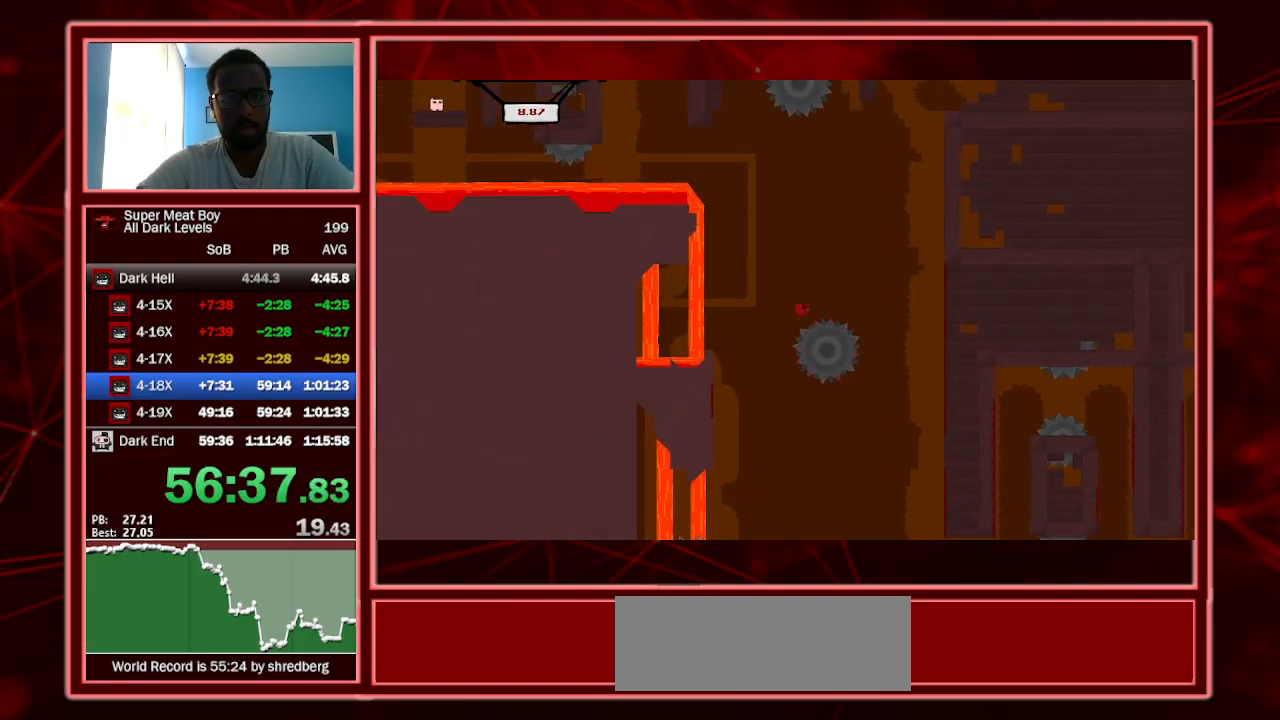
{"keys": ["right", "shift"], "events": [[234, "space", "up"]]}
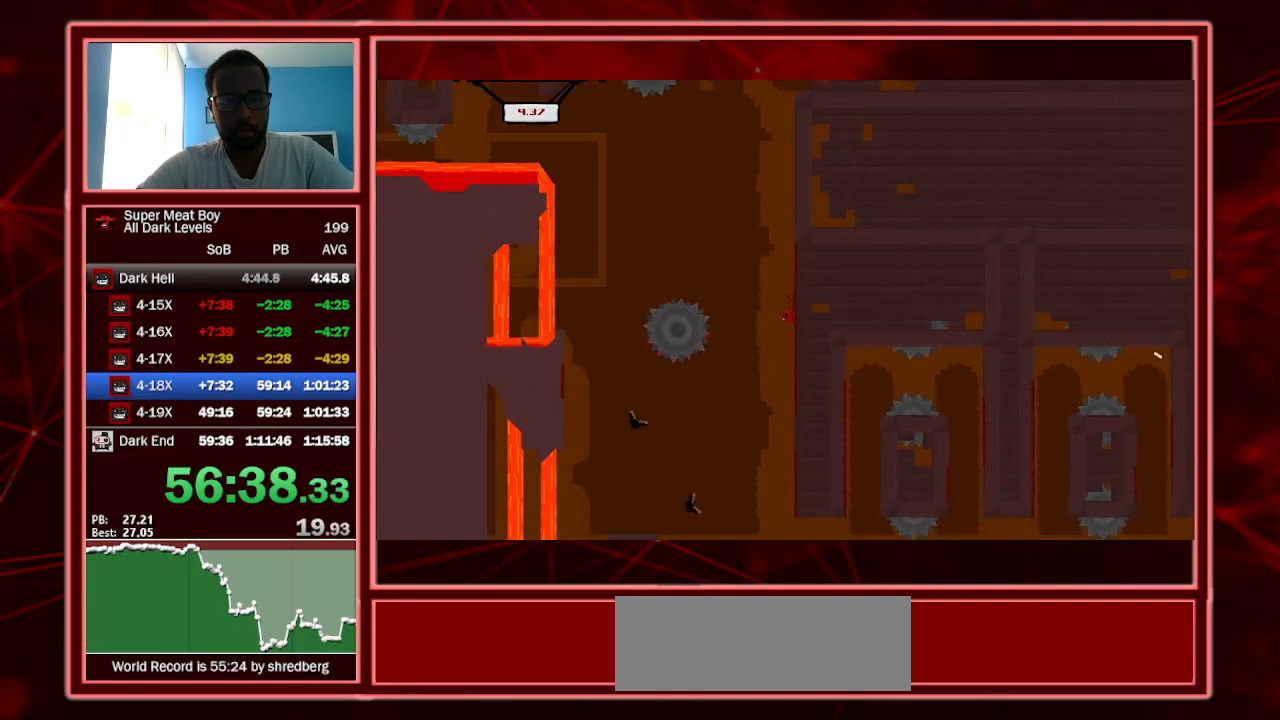
{"keys": ["right", "shift", "space"], "events": [[400, "space", "down"]]}
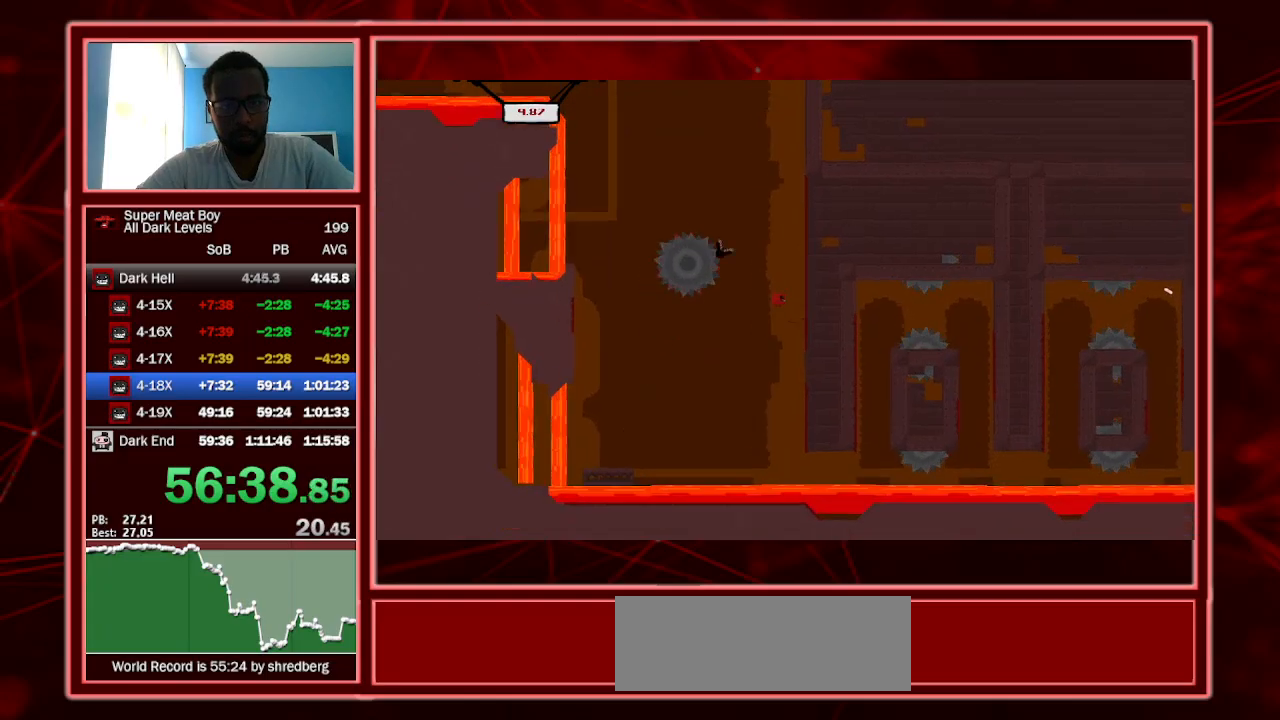
{"keys": ["right", "shift", "space"], "events": [[134, "space", "up"], [400, "space", "down"]]}
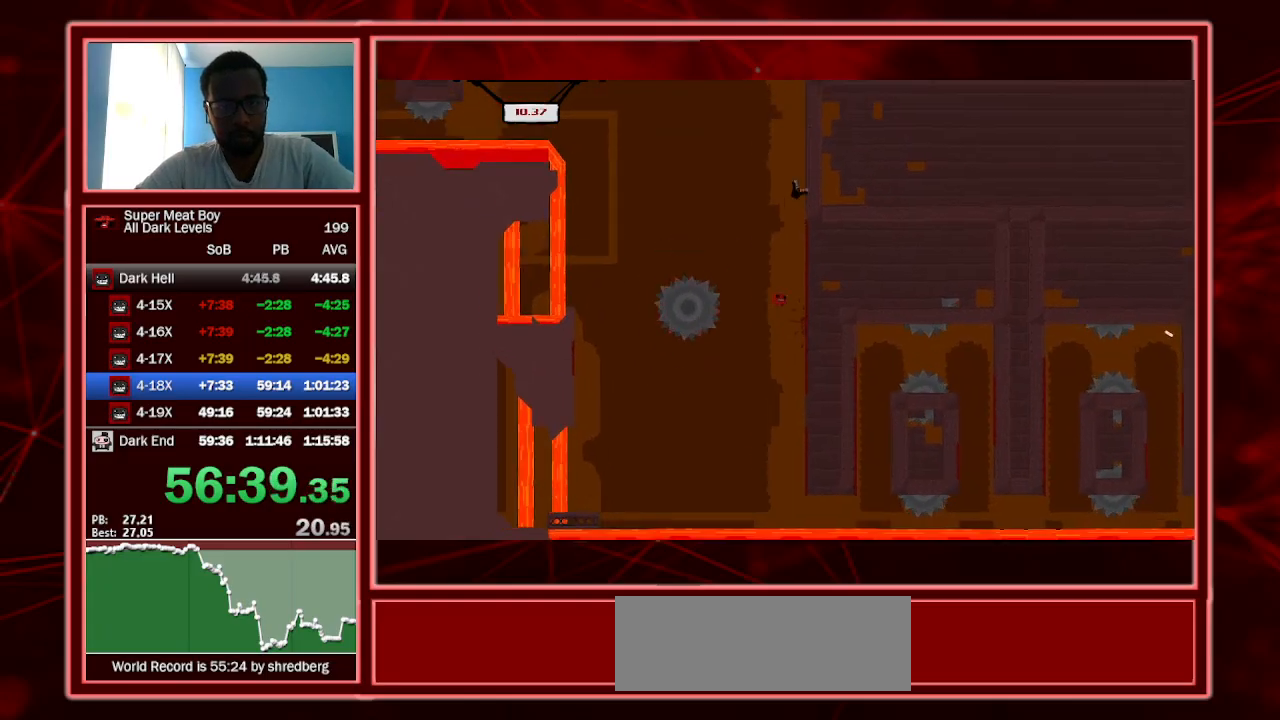
{"keys": ["right", "shift", "space"], "events": [[367, "space", "up"], [400, "space", "down"]]}
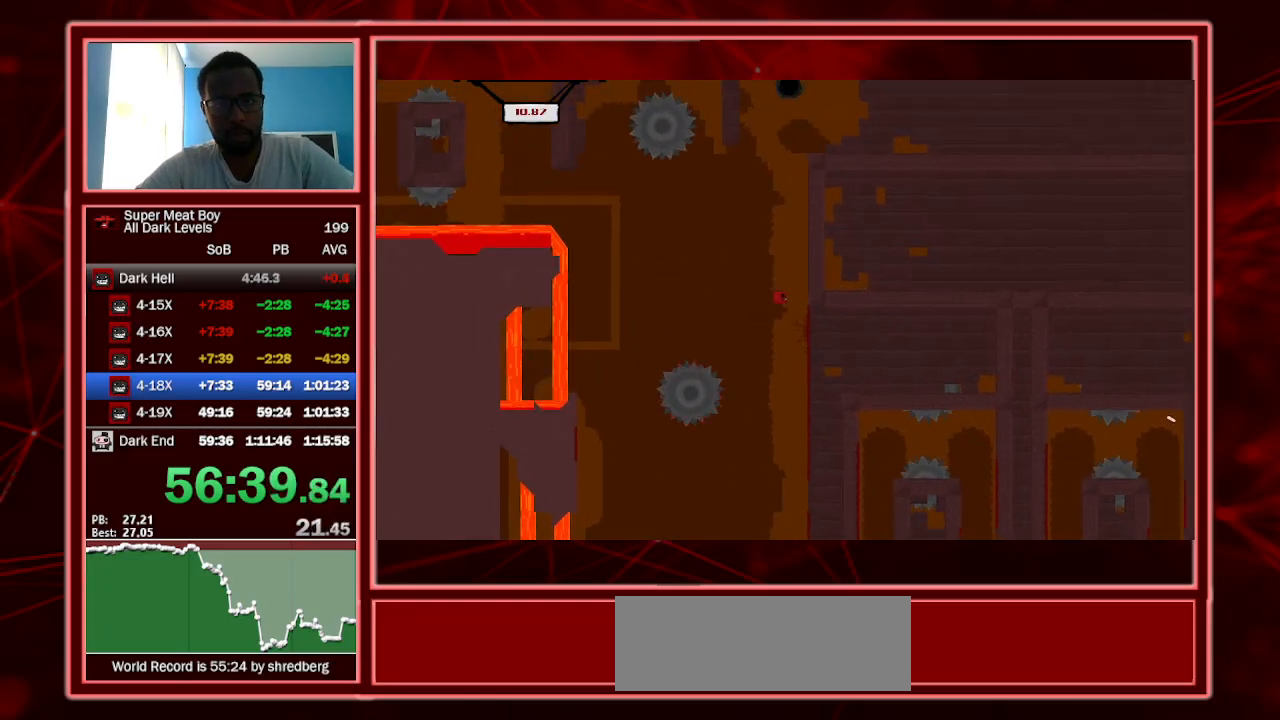
{"keys": ["right", "shift", "space"], "events": [[134, "space", "up"], [467, "space", "down"]]}
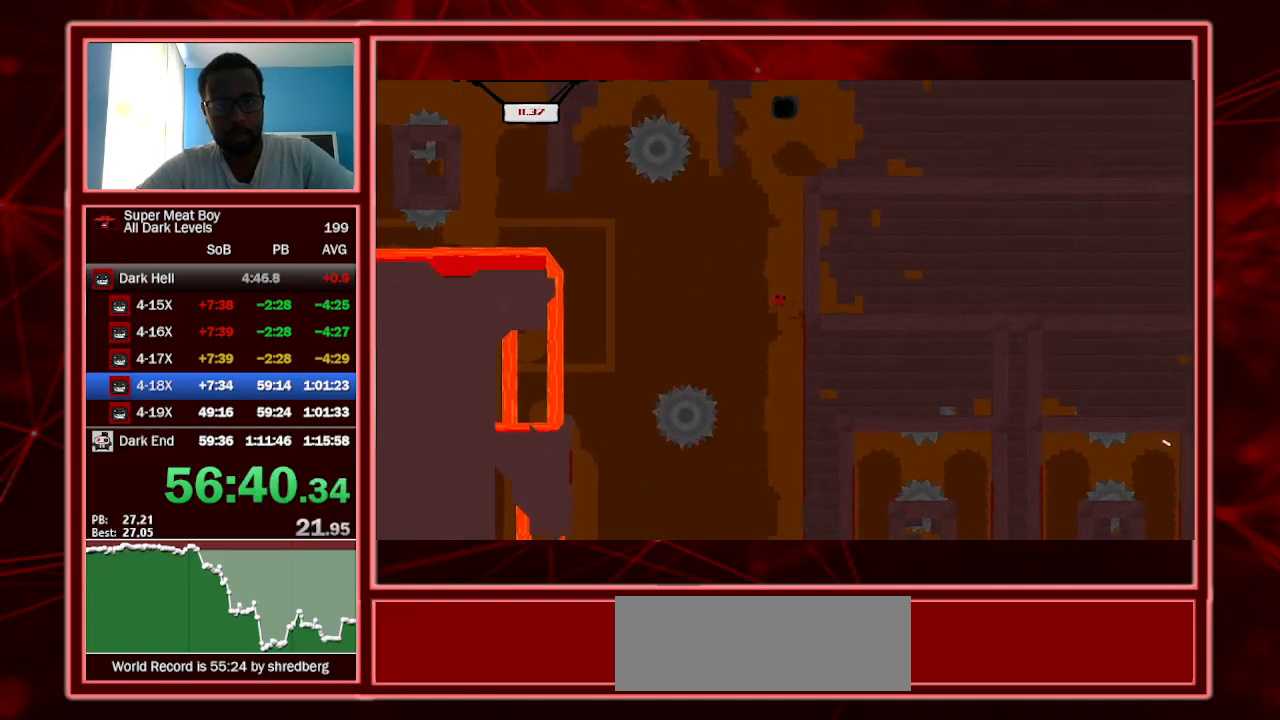
{"keys": ["left", "right", "shift", "space"], "events": [[100, "space", "up"], [467, "left", "down"], [467, "space", "down"]]}
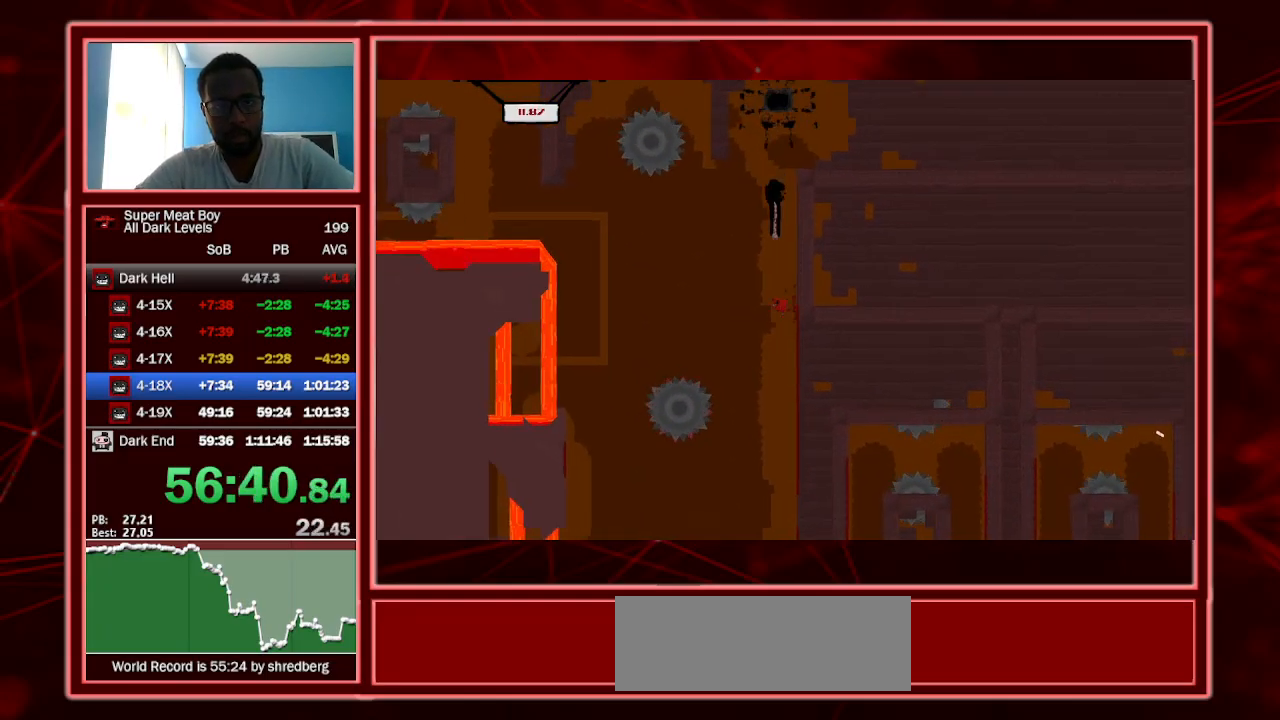
{"keys": ["right", "shift", "space"], "events": [[34, "right", "up"], [434, "left", "up"], [467, "right", "down"]]}
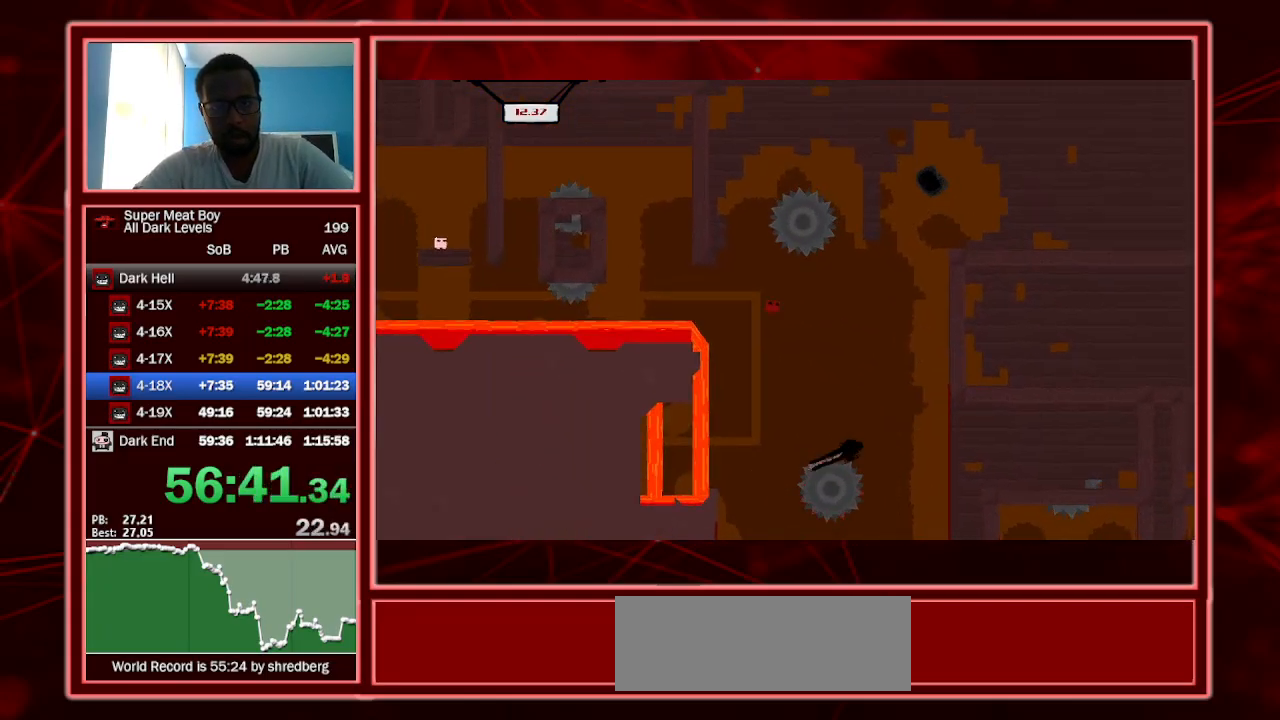
{"keys": ["right", "shift", "space"], "events": []}
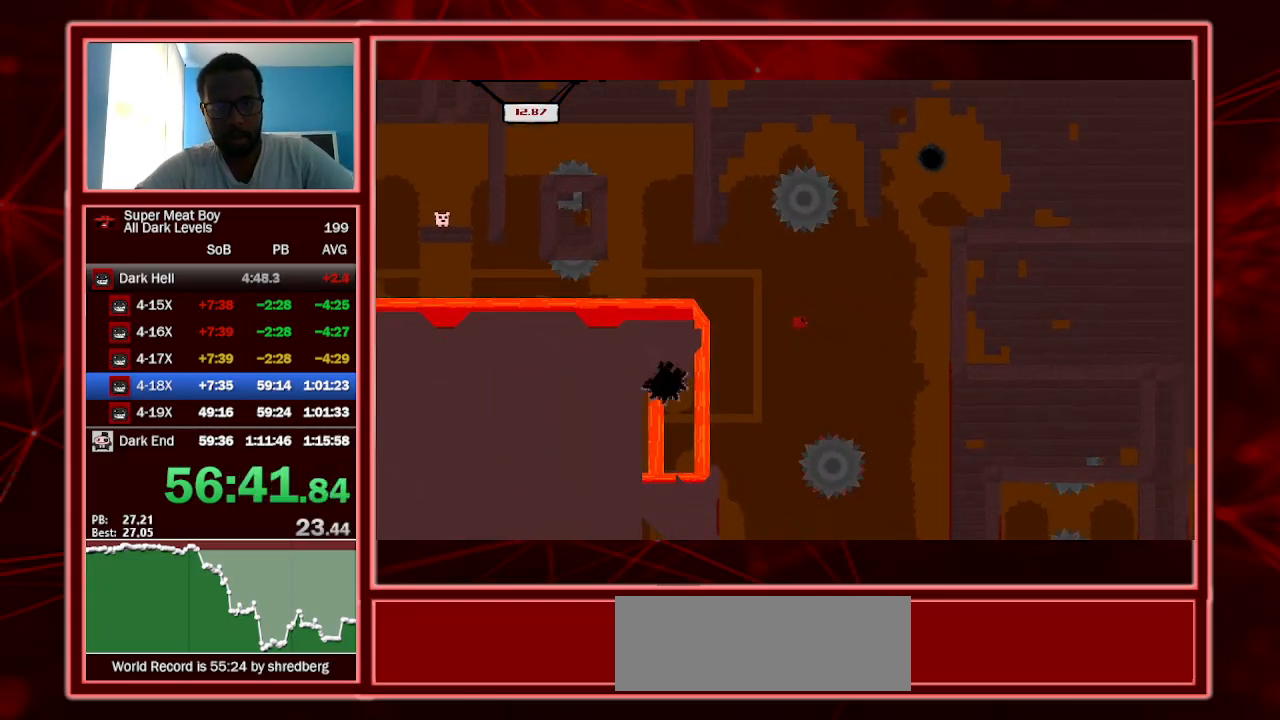
{"keys": ["right", "shift"], "events": [[267, "space", "up"]]}
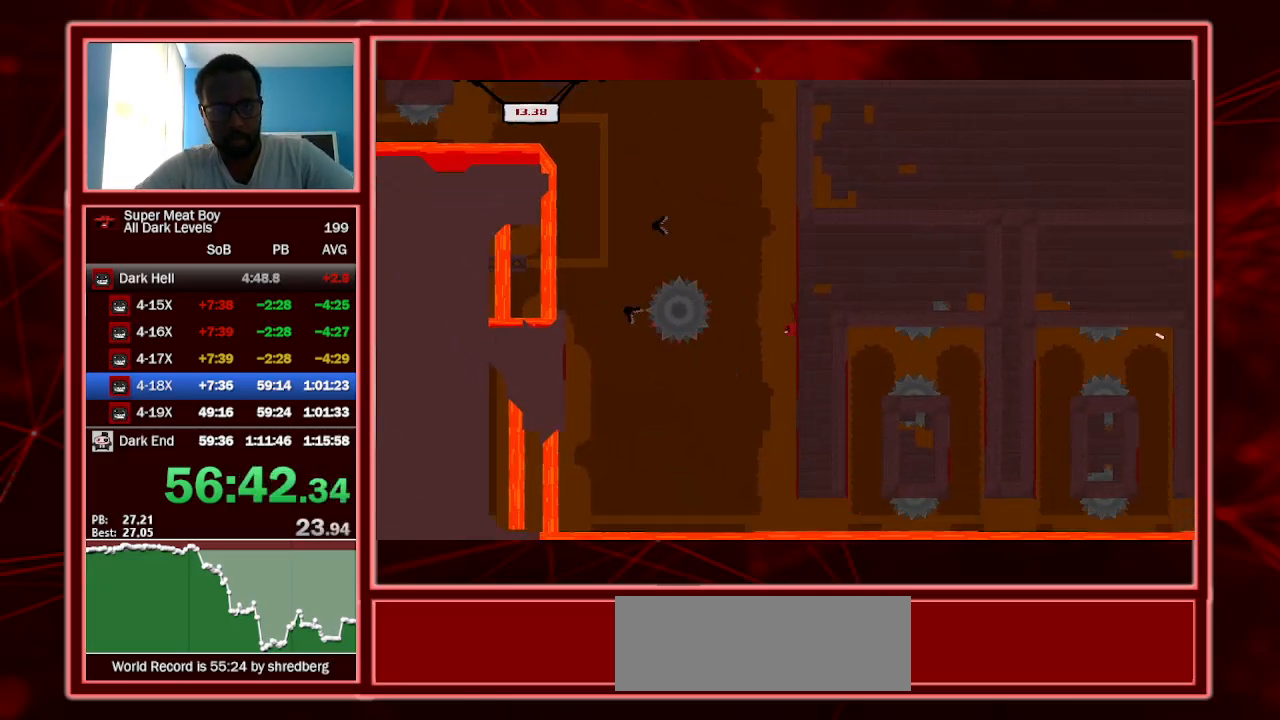
{"keys": ["right", "shift"], "events": [[100, "space", "down"], [334, "space", "up"]]}
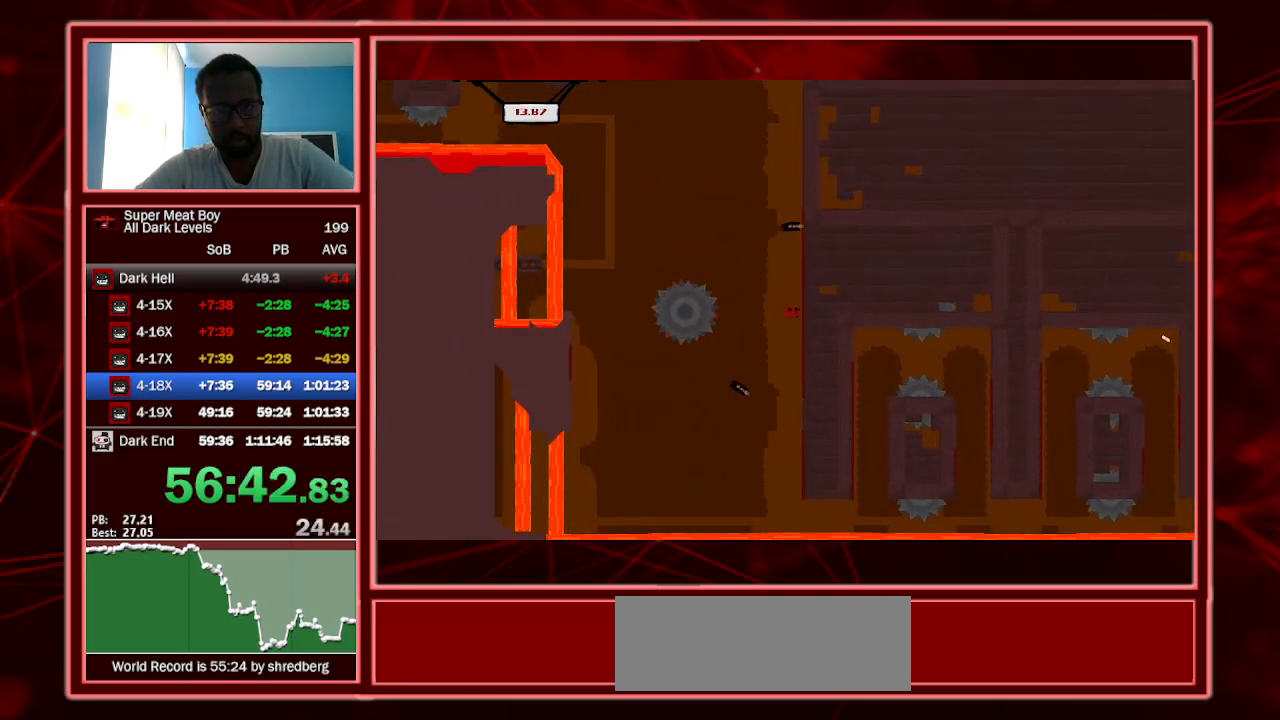
{"keys": ["right", "shift"], "events": [[134, "space", "down"], [500, "space", "up"]]}
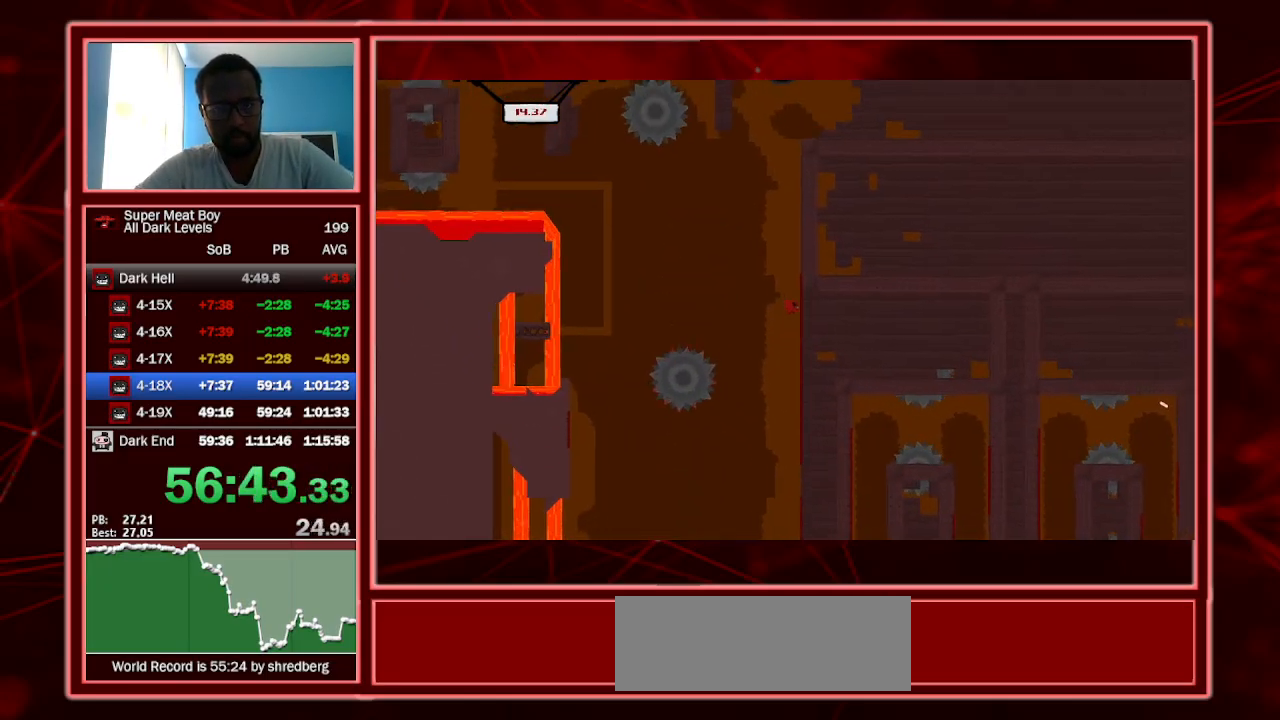
{"keys": ["right", "shift"], "events": [[100, "space", "down"], [267, "space", "up"]]}